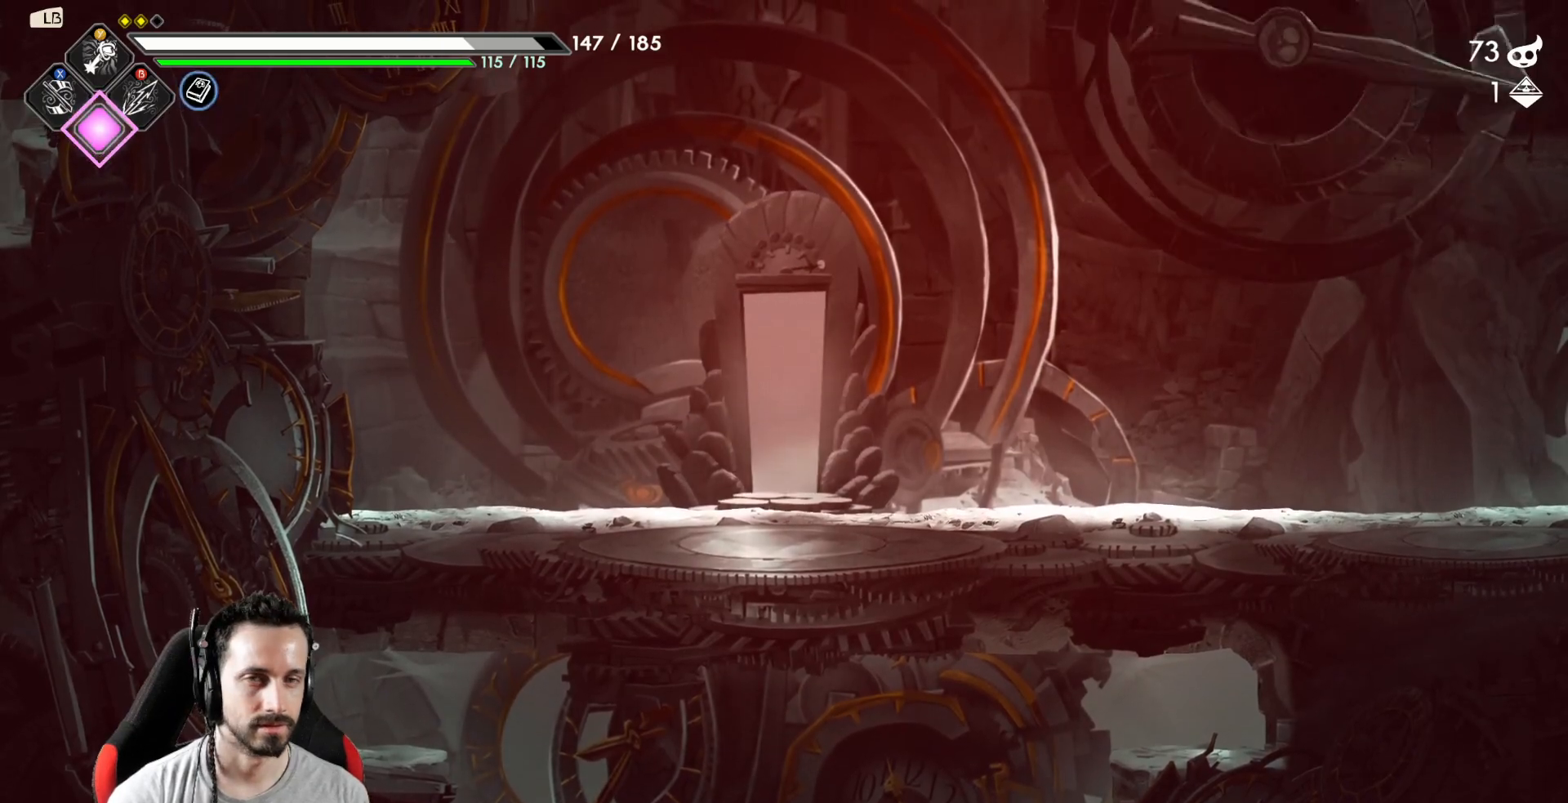
Gameplay with a controller (Xbox layout); each line is a JSON object with the inputs held at the frame after it. "events" lists button and stick changes between this image and that frame as [ms after this image, input, new state], when the widget could be followed in between.
{"buttons": [], "left_stick": "right", "right_stick": "center", "events": [[350, "left_stick", "right"]]}
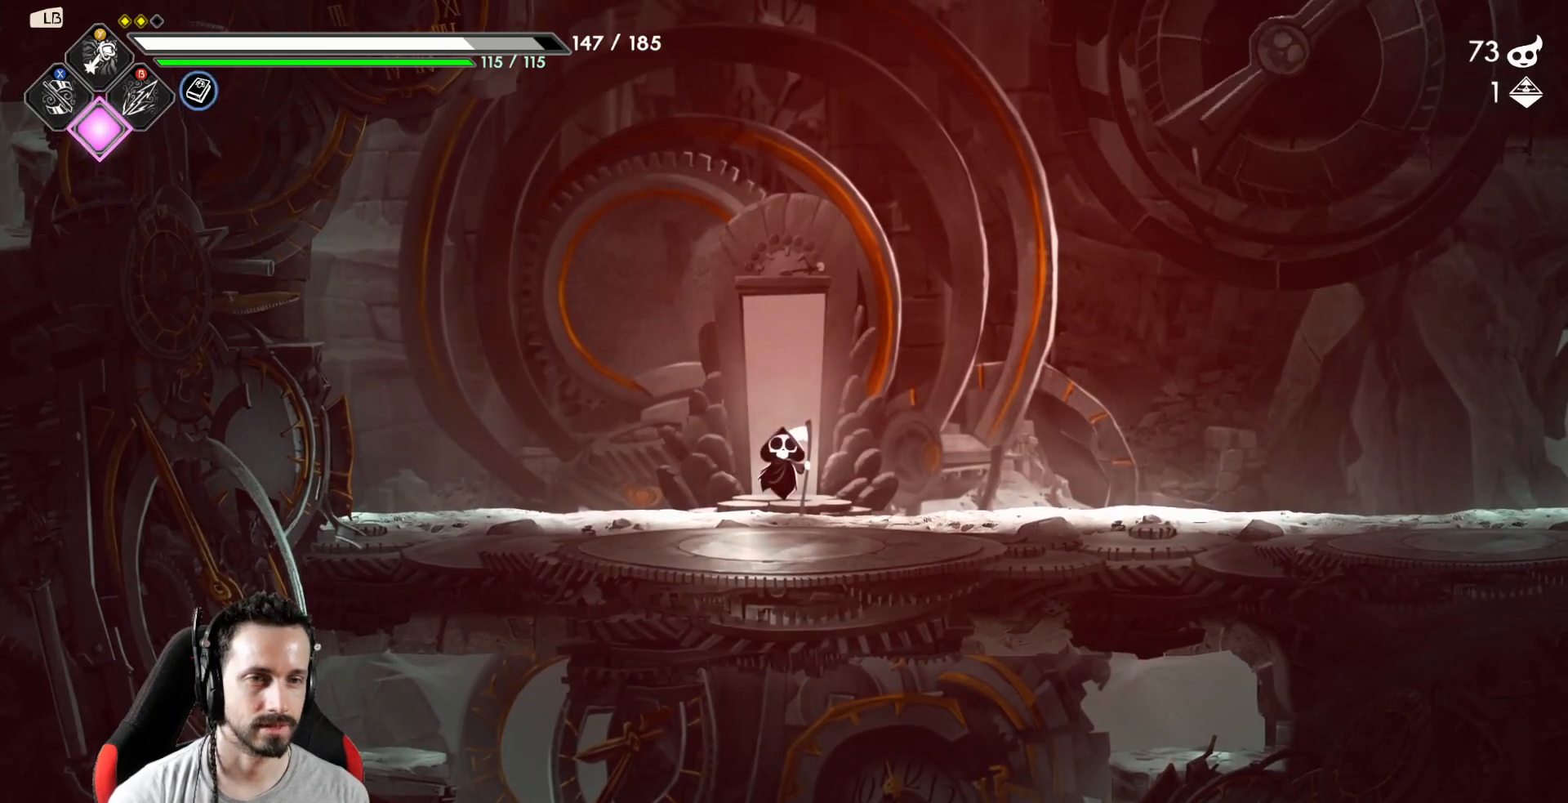
{"buttons": [], "left_stick": "right", "right_stick": "center", "events": []}
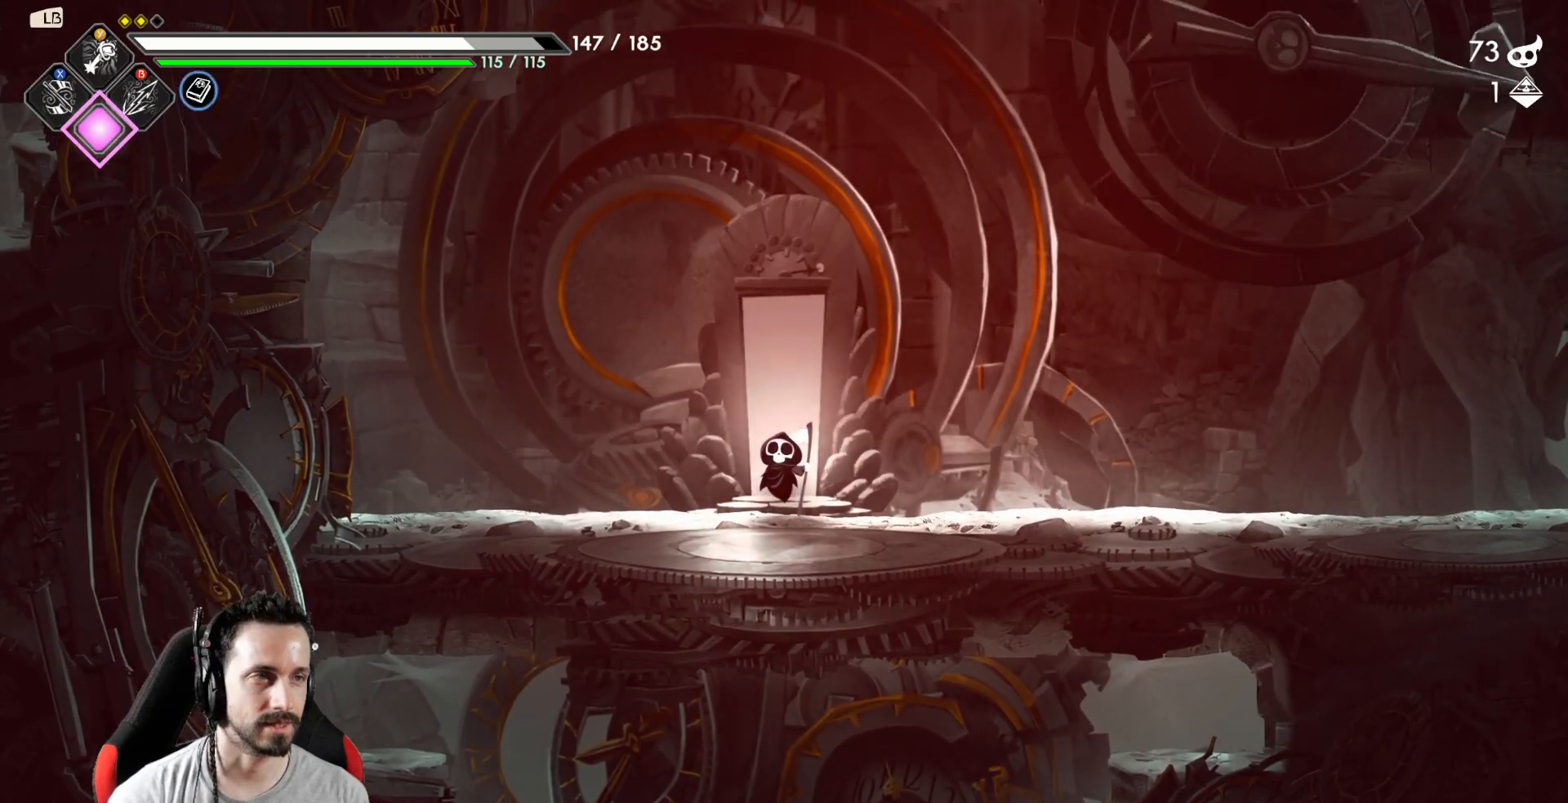
{"buttons": [], "left_stick": "right", "right_stick": "center", "events": []}
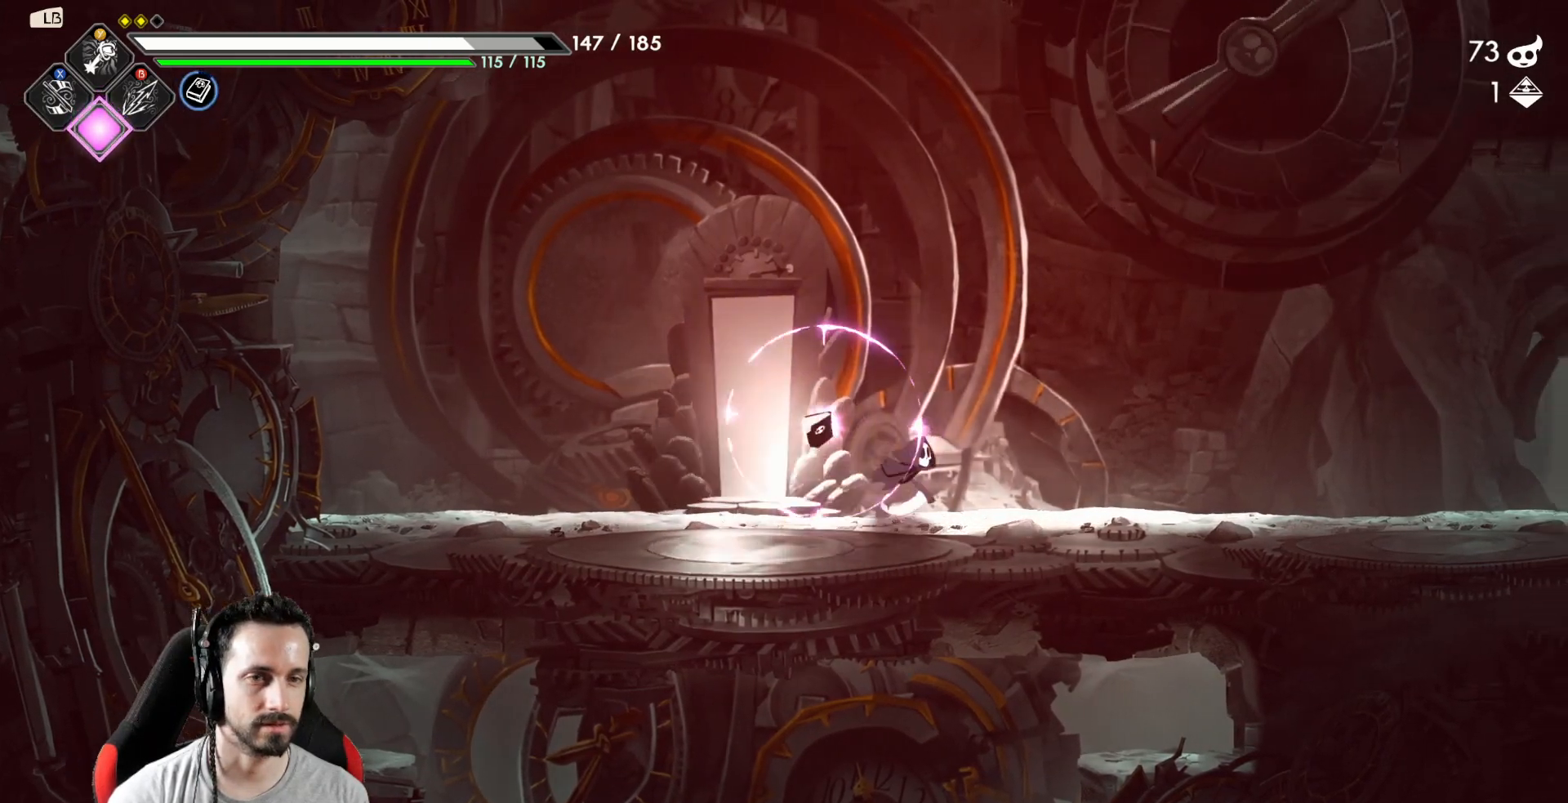
{"buttons": [], "left_stick": "right", "right_stick": "center", "events": []}
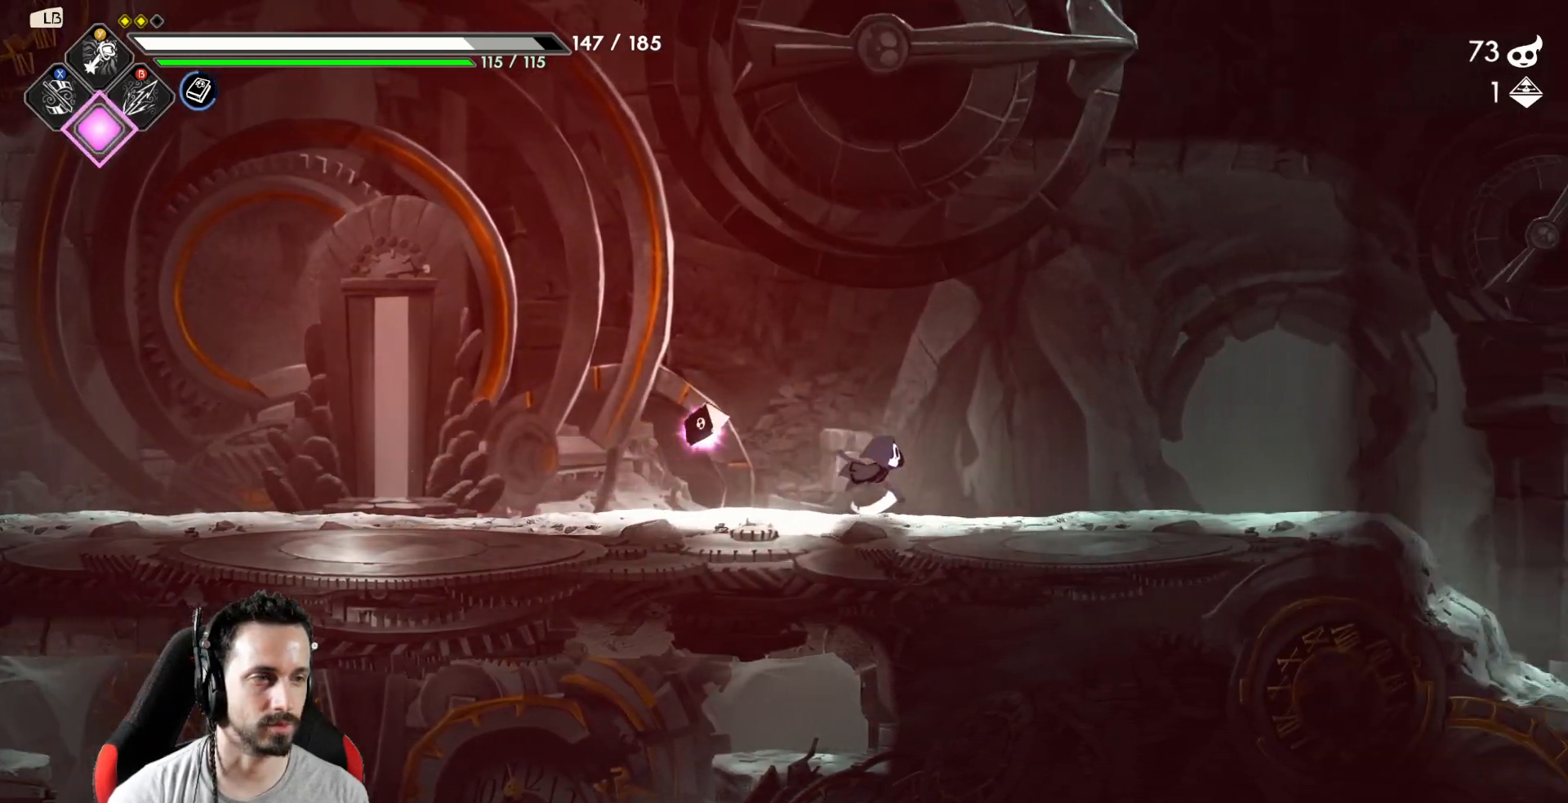
{"buttons": [], "left_stick": "right", "right_stick": "center", "events": []}
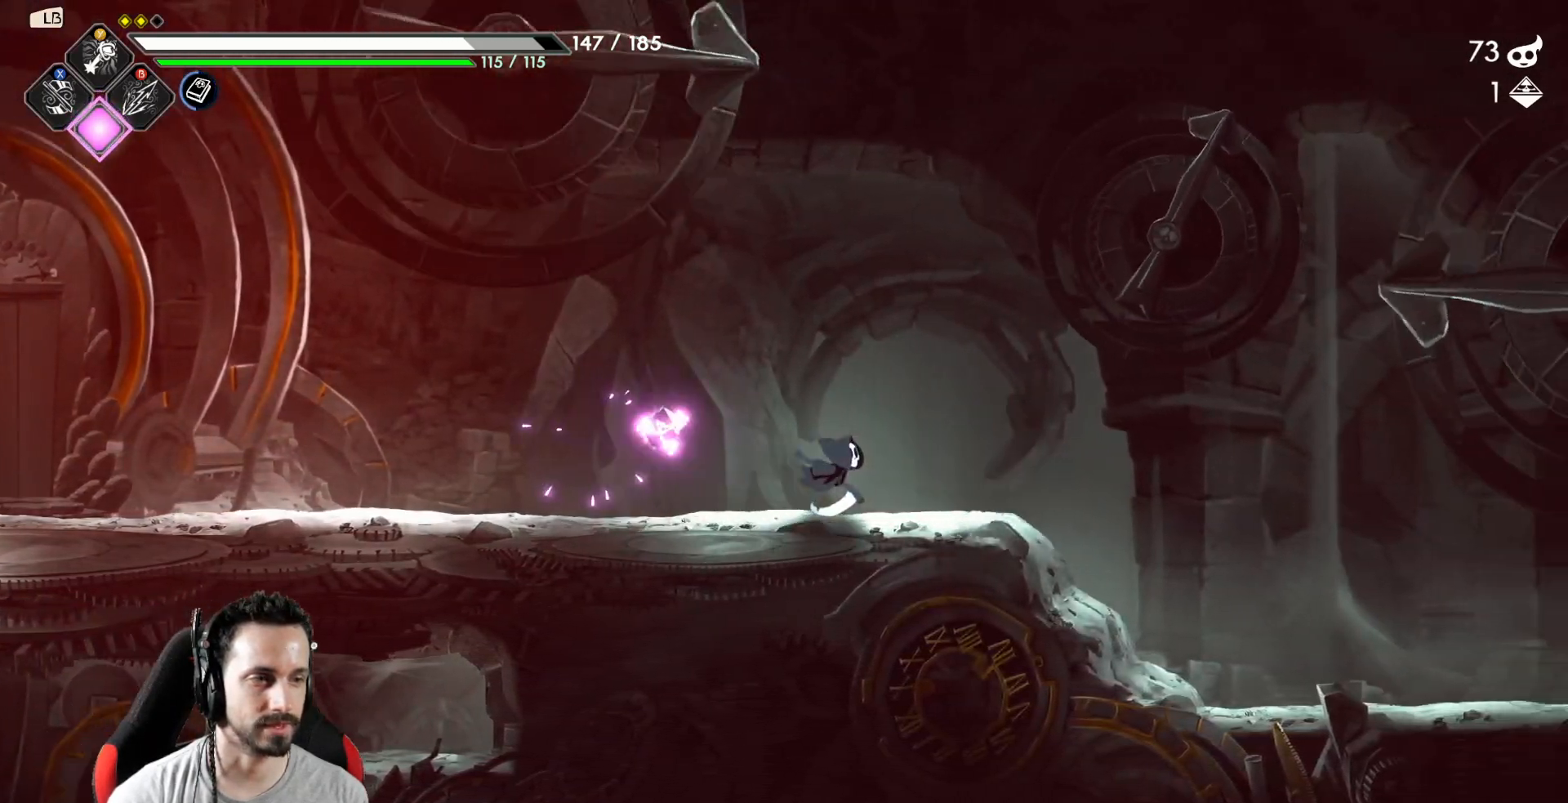
{"buttons": [], "left_stick": "right", "right_stick": "center", "events": []}
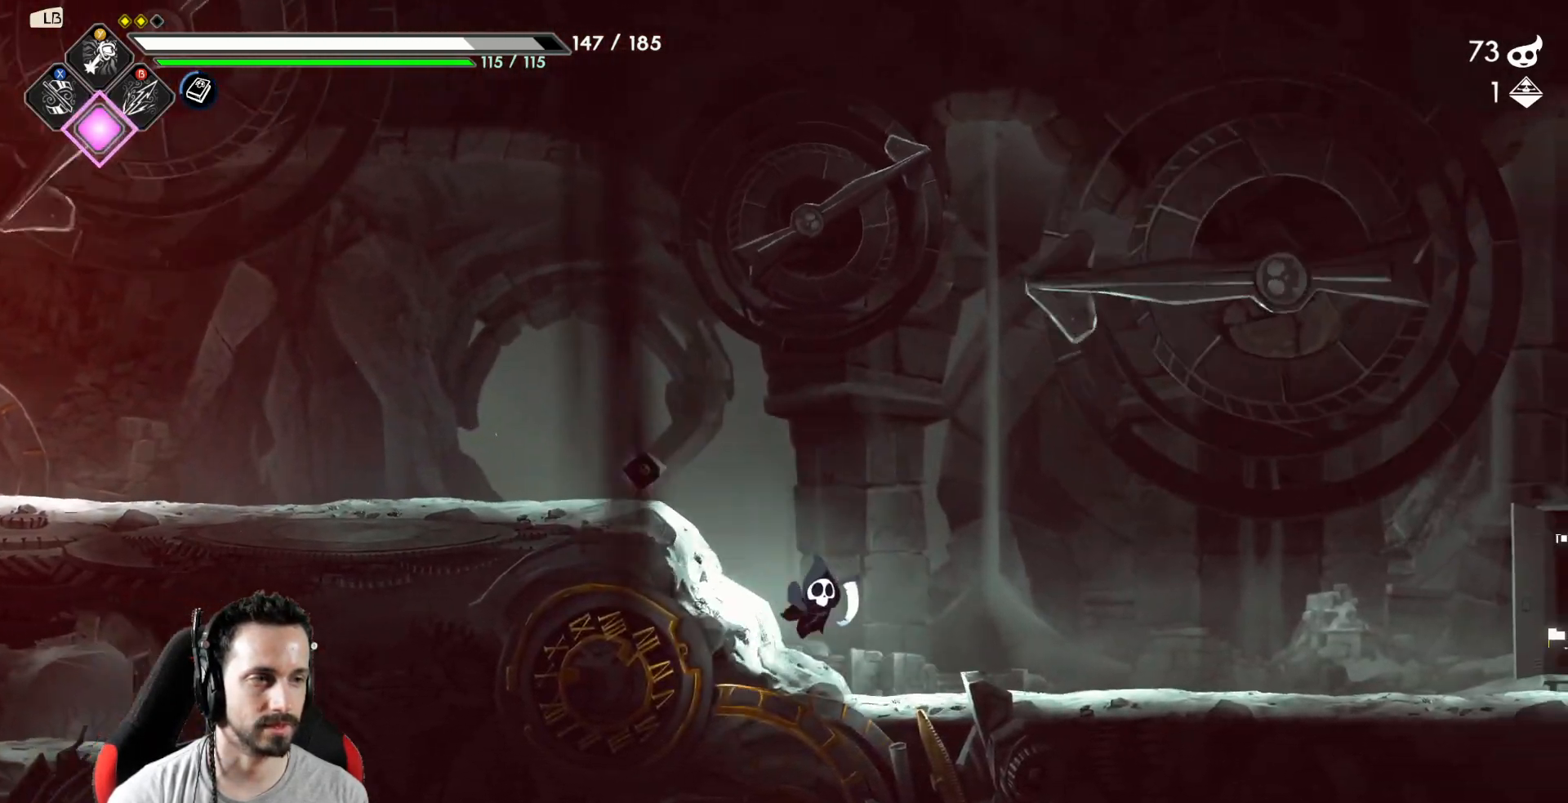
{"buttons": [], "left_stick": "right", "right_stick": "center", "events": []}
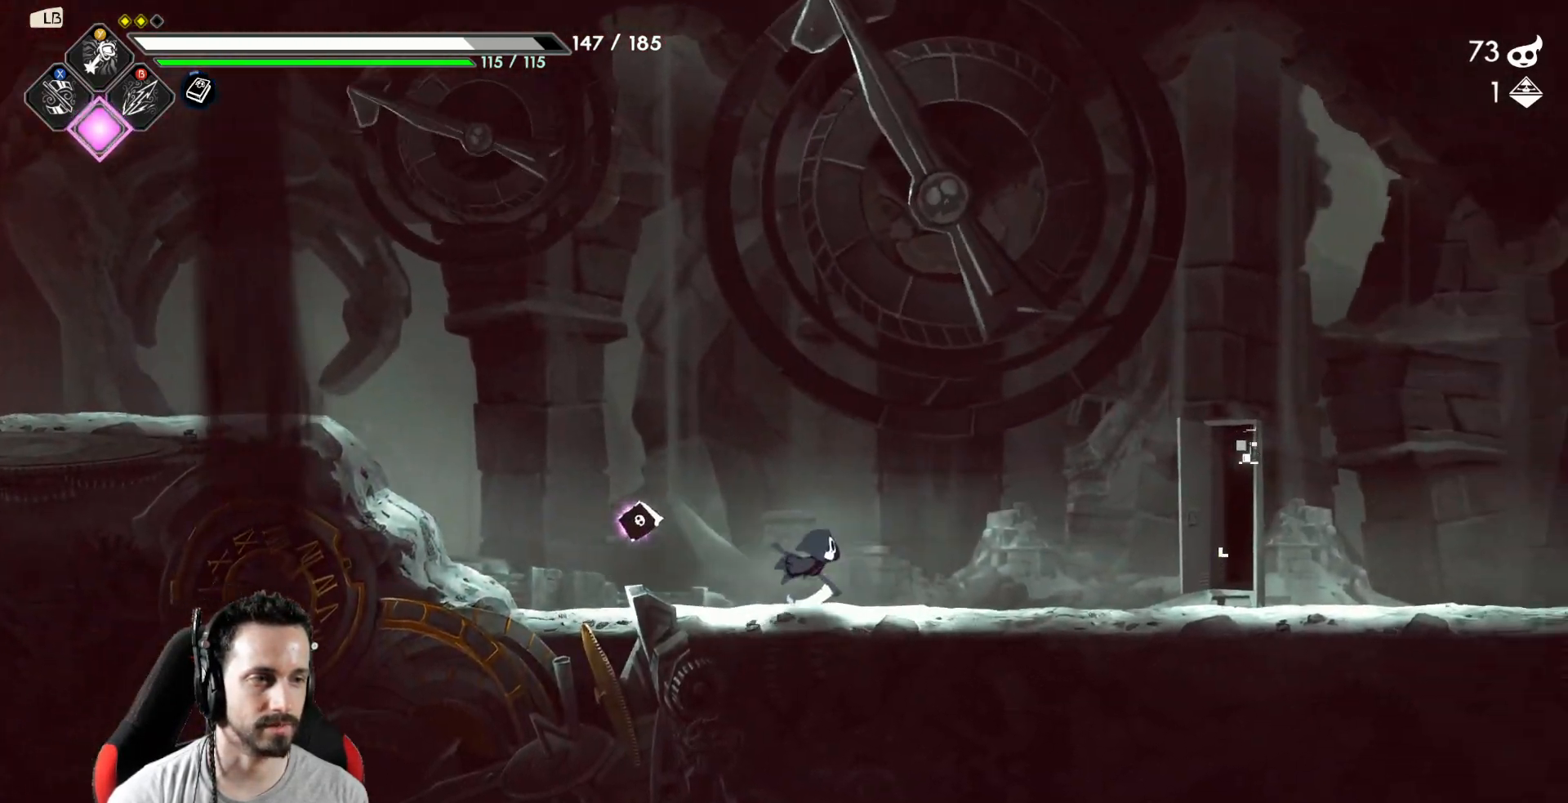
{"buttons": [], "left_stick": "right", "right_stick": "center", "events": []}
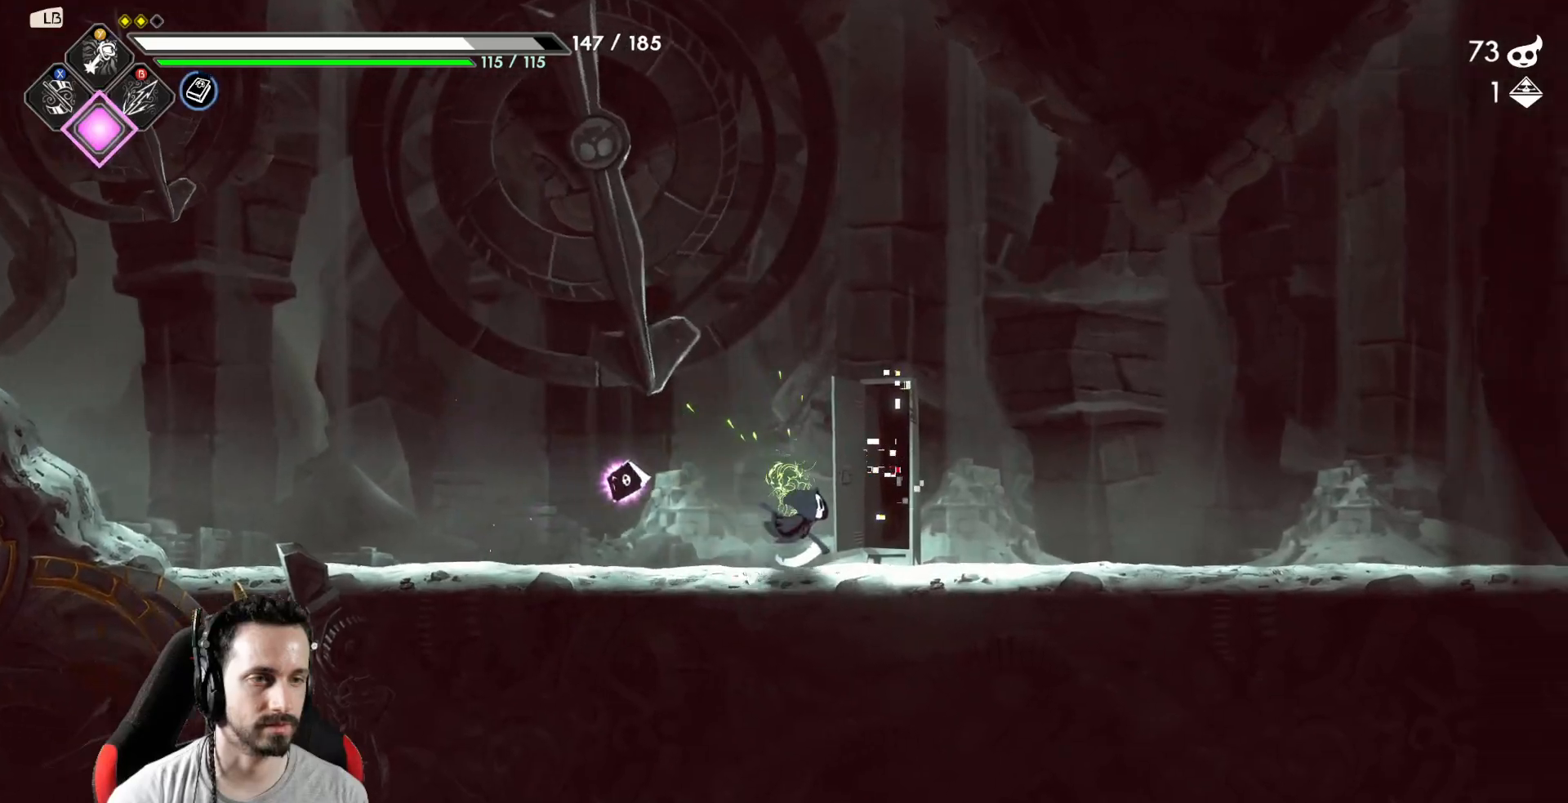
{"buttons": [], "left_stick": "right", "right_stick": "center", "events": []}
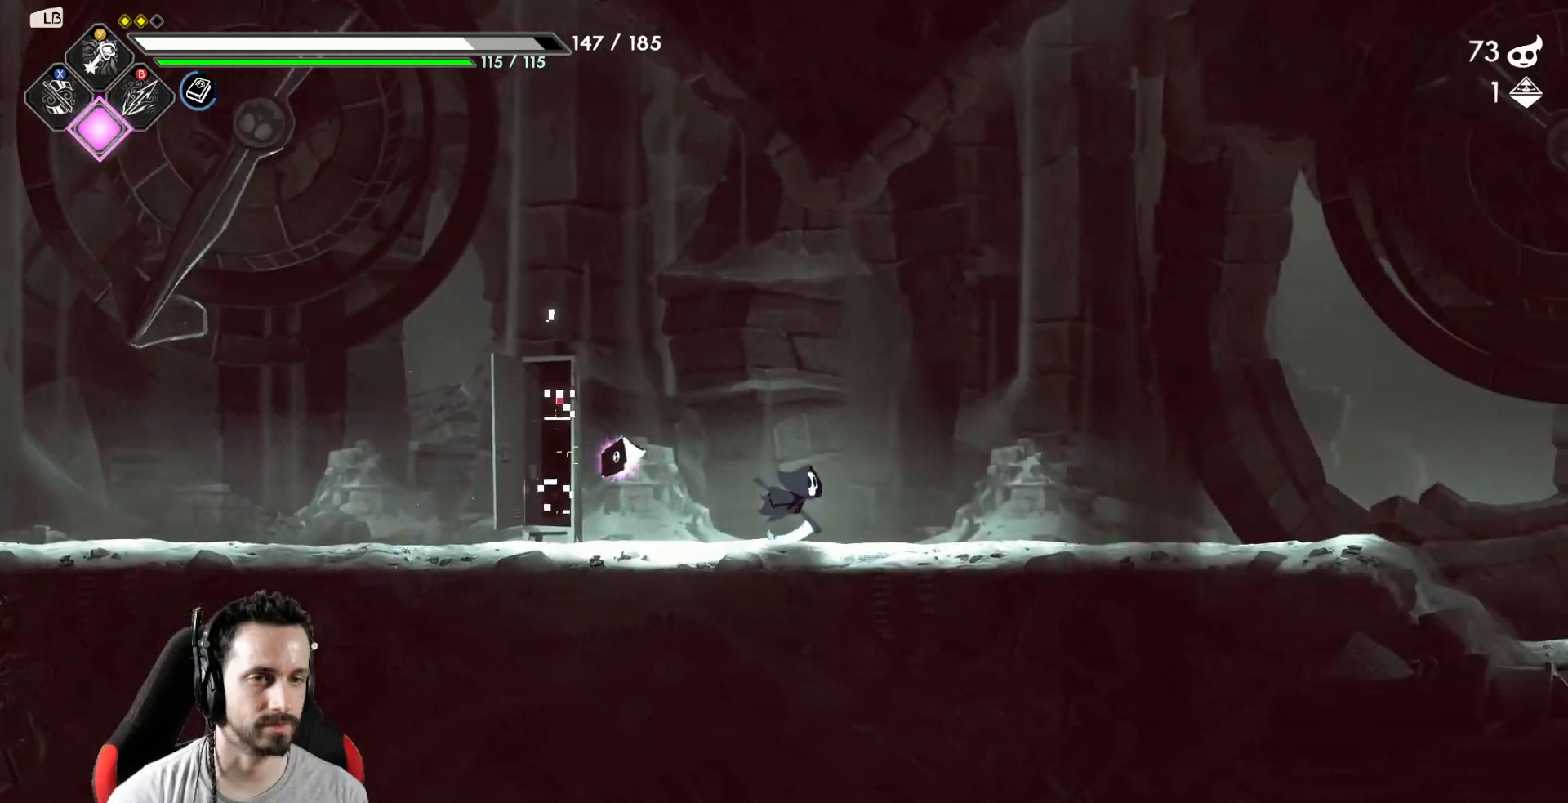
{"buttons": [], "left_stick": "right", "right_stick": "center", "events": []}
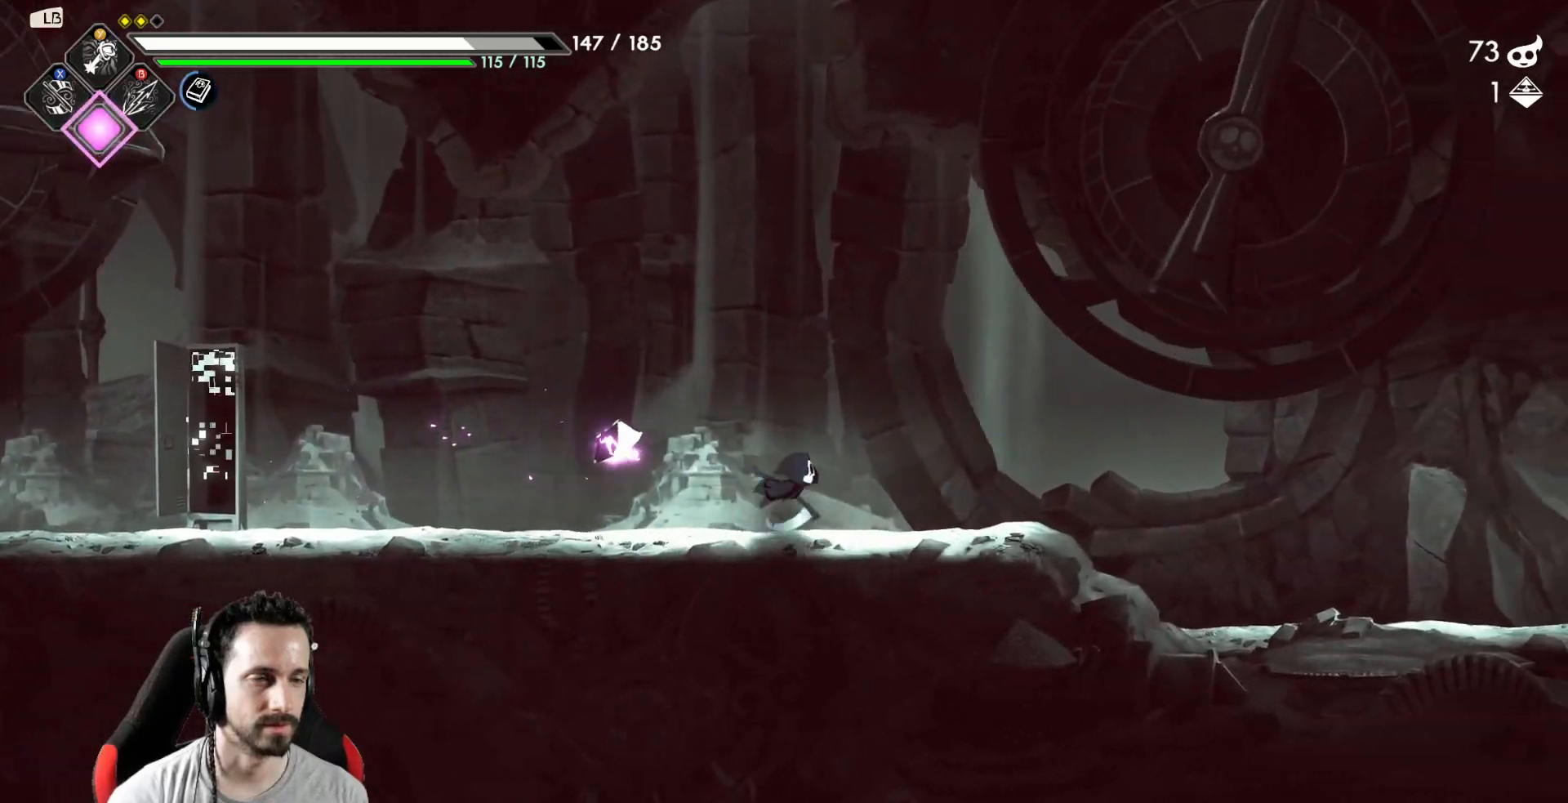
{"buttons": [], "left_stick": "right", "right_stick": "center", "events": []}
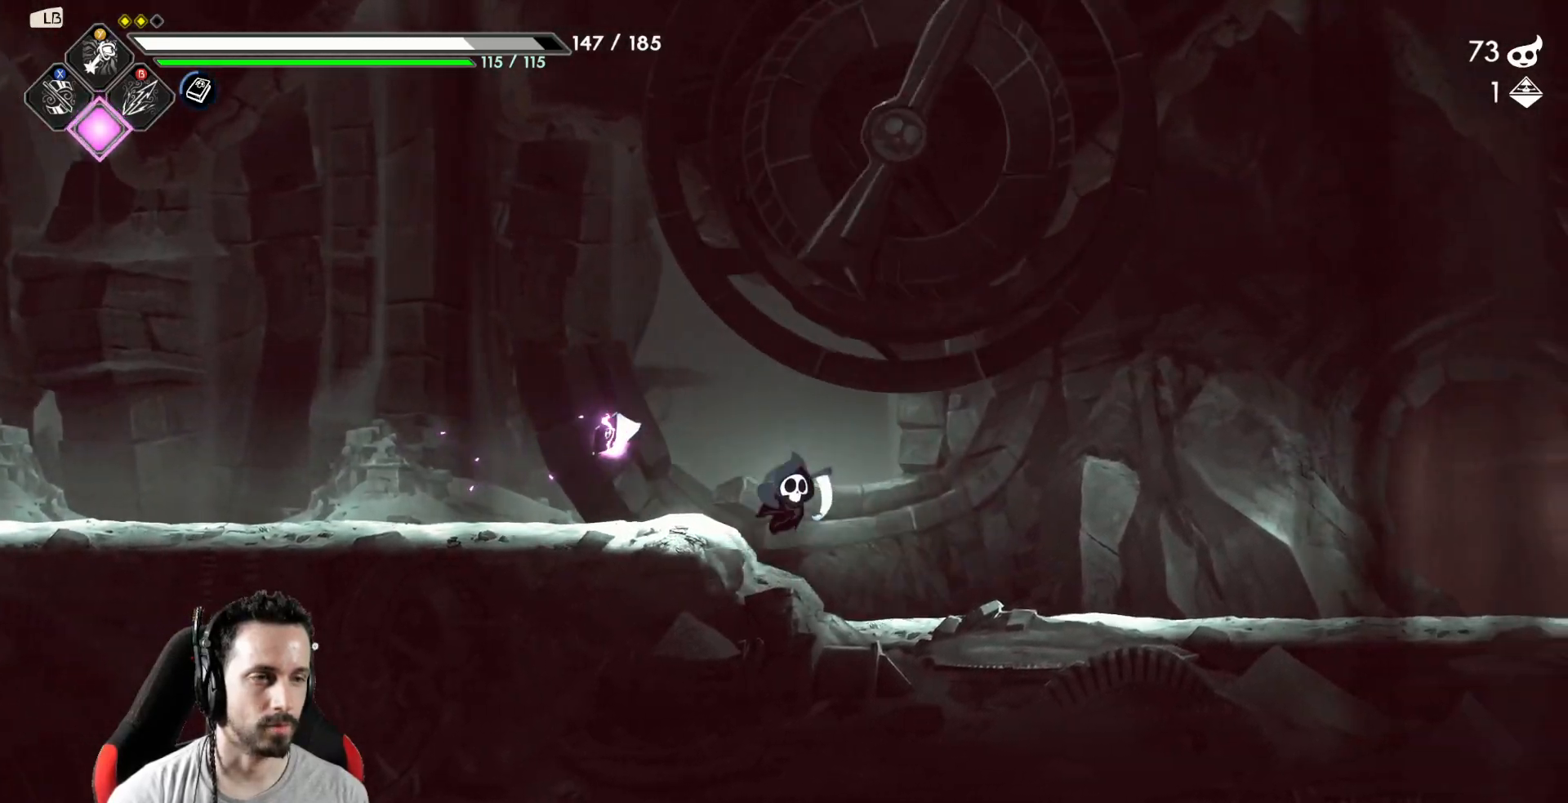
{"buttons": [], "left_stick": "right", "right_stick": "center", "events": []}
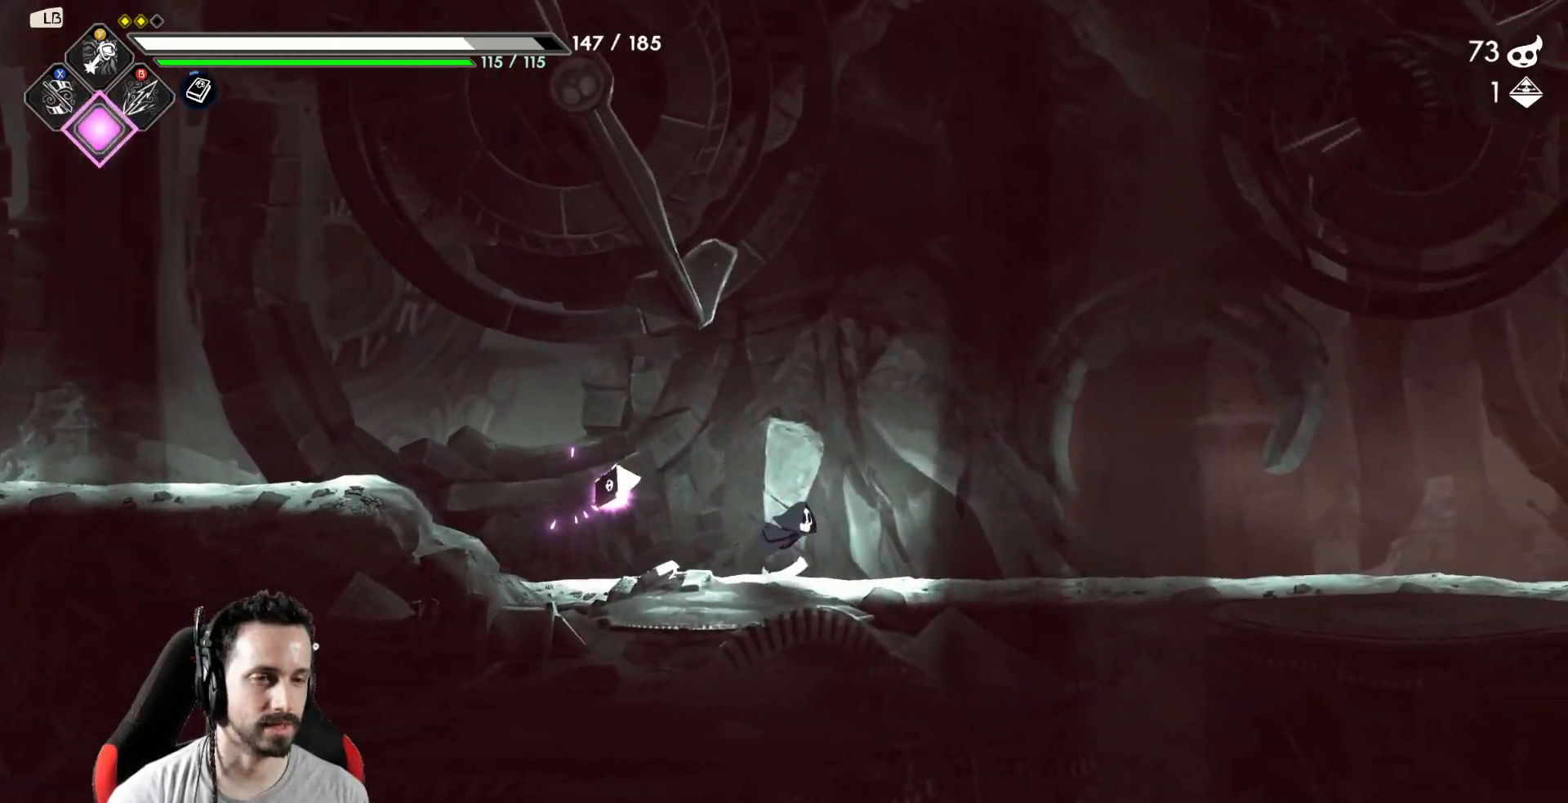
{"buttons": [], "left_stick": "right", "right_stick": "center", "events": []}
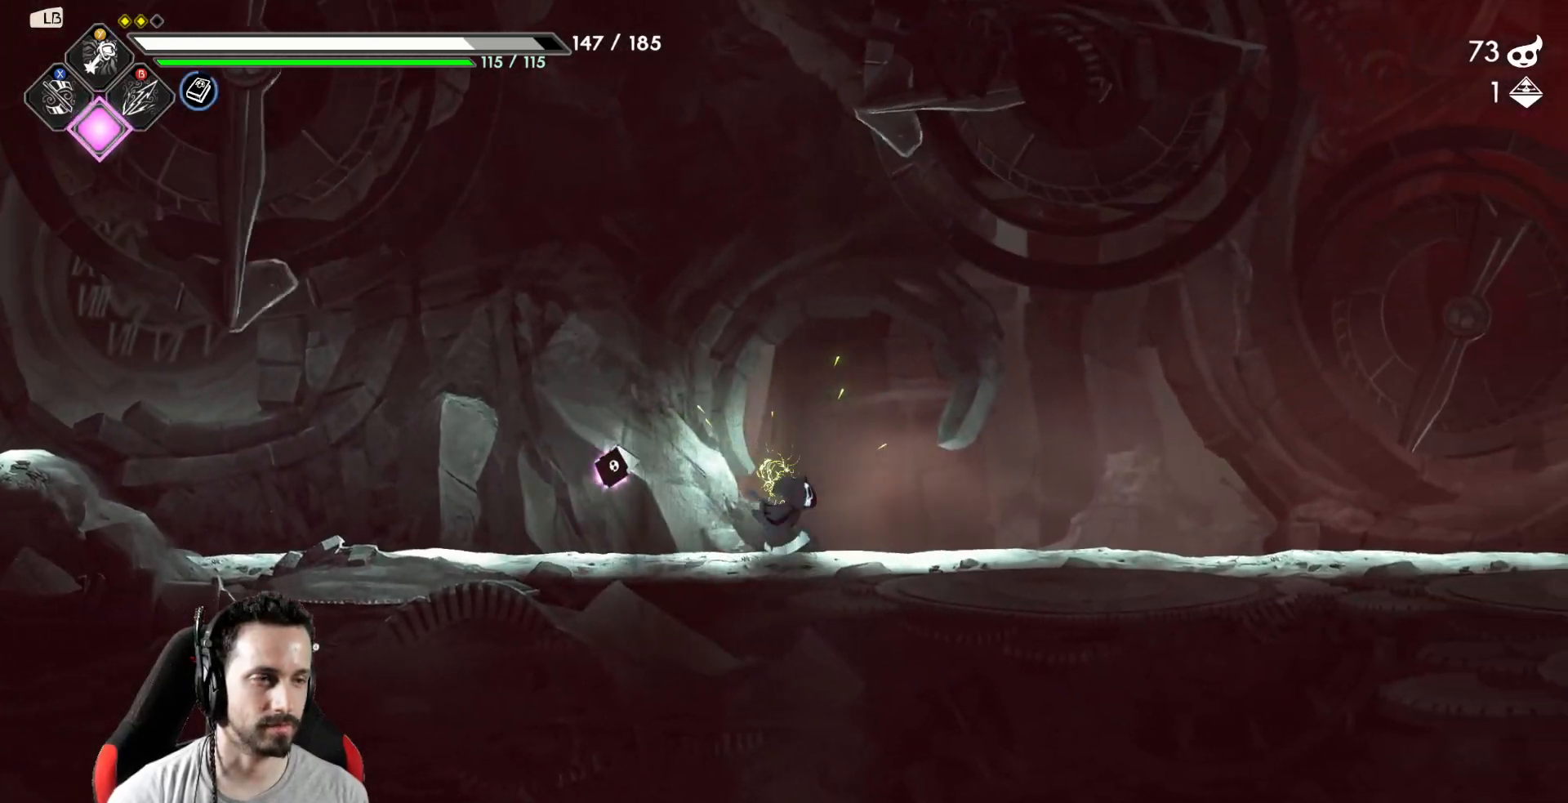
{"buttons": [], "left_stick": "right", "right_stick": "center", "events": []}
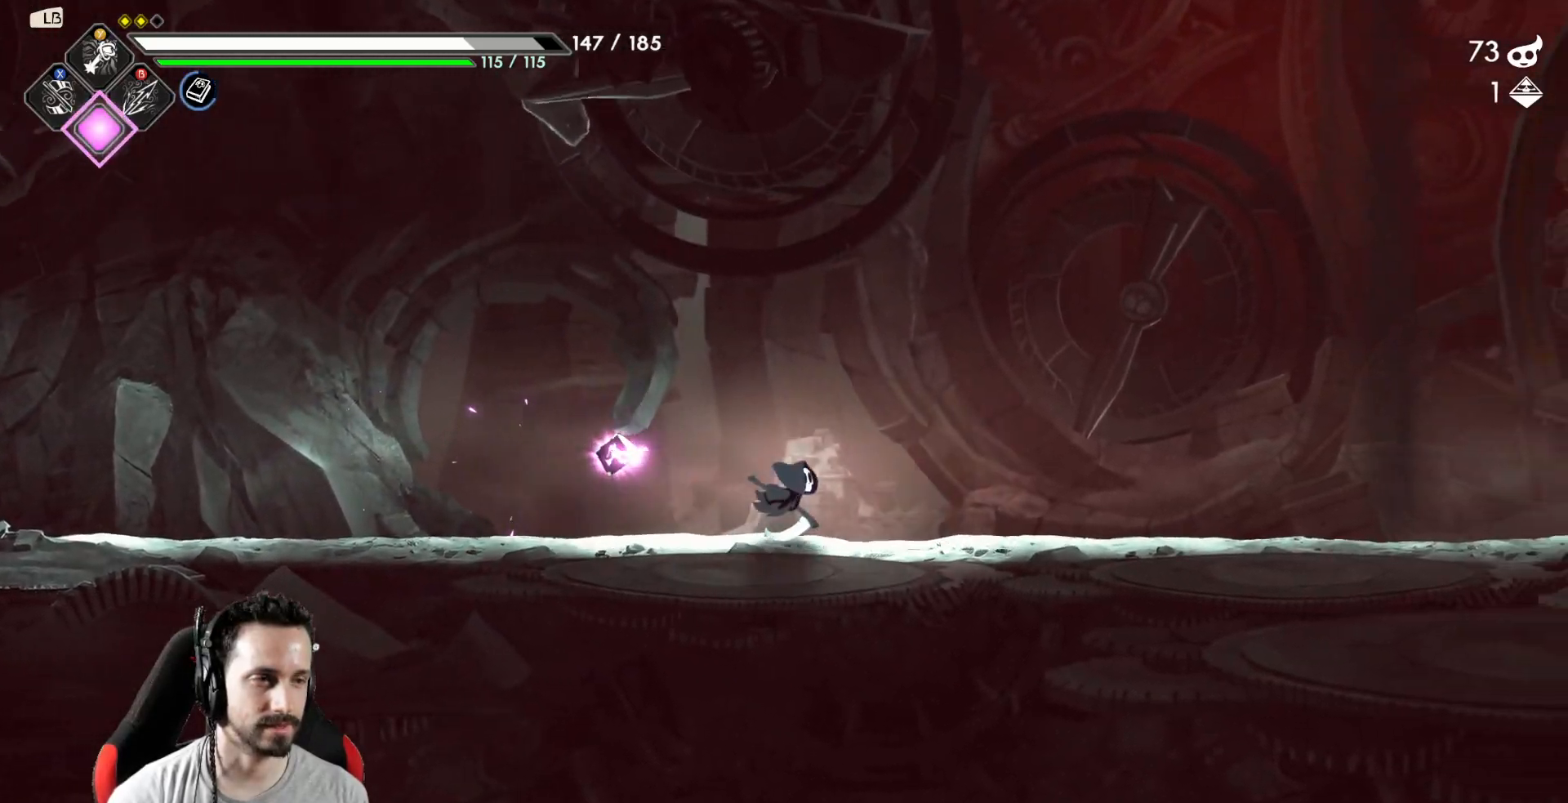
{"buttons": [], "left_stick": "right", "right_stick": "center", "events": []}
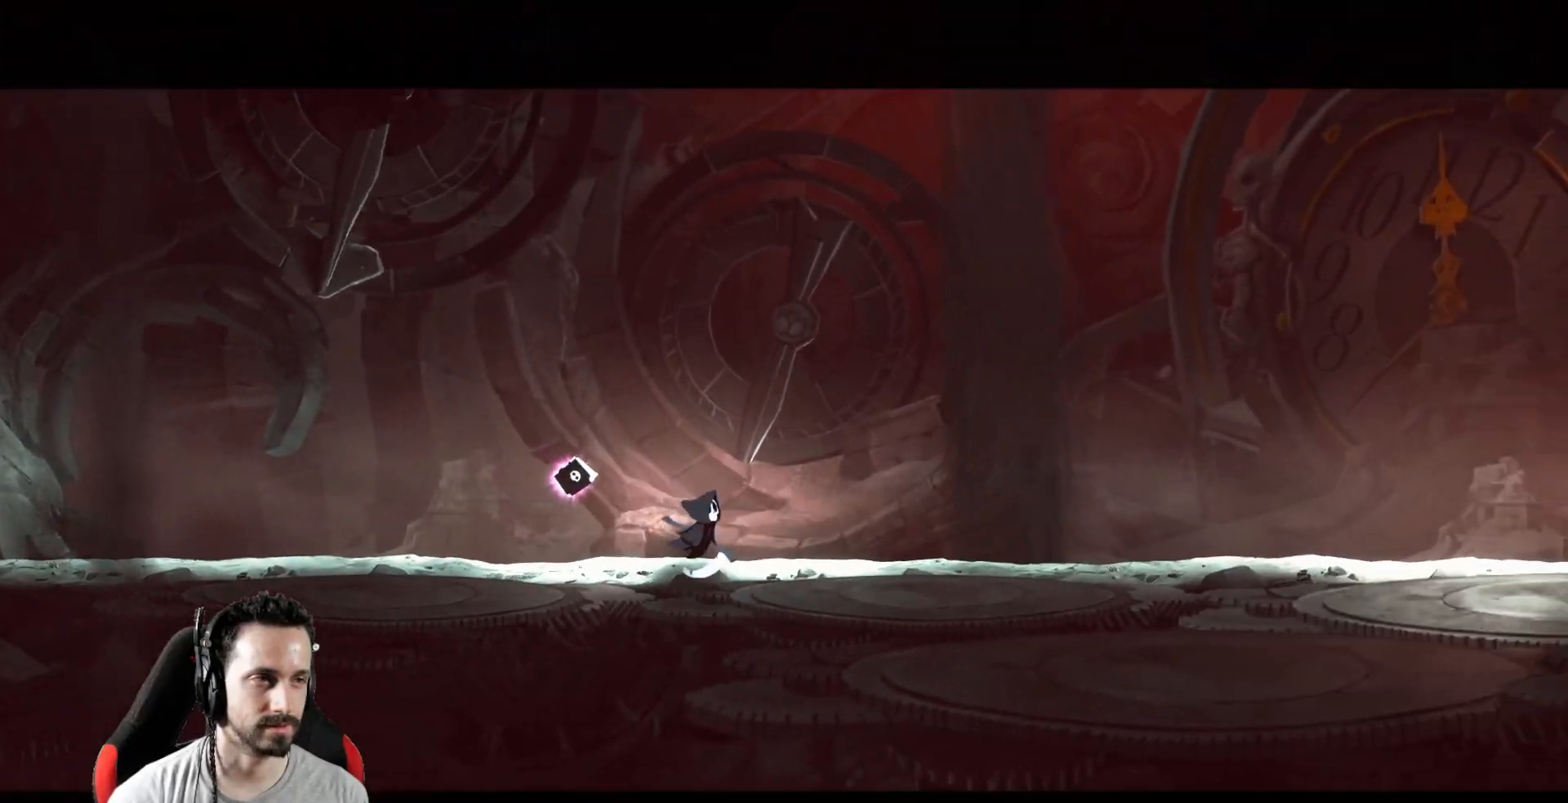
{"buttons": [], "left_stick": "center", "right_stick": "center", "events": [[467, "left_stick", "center"]]}
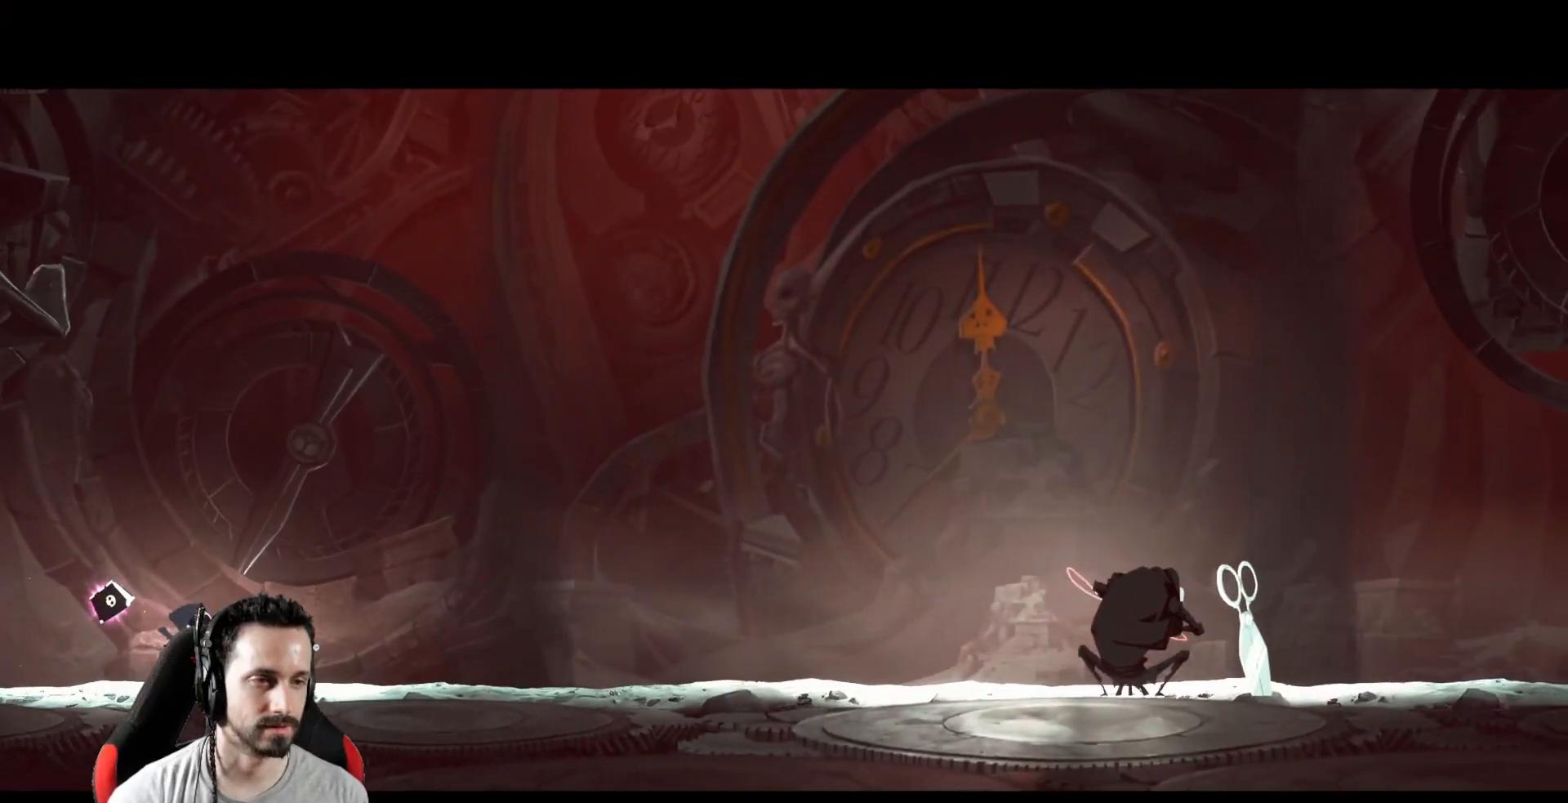
{"buttons": [], "left_stick": "center", "right_stick": "center", "events": []}
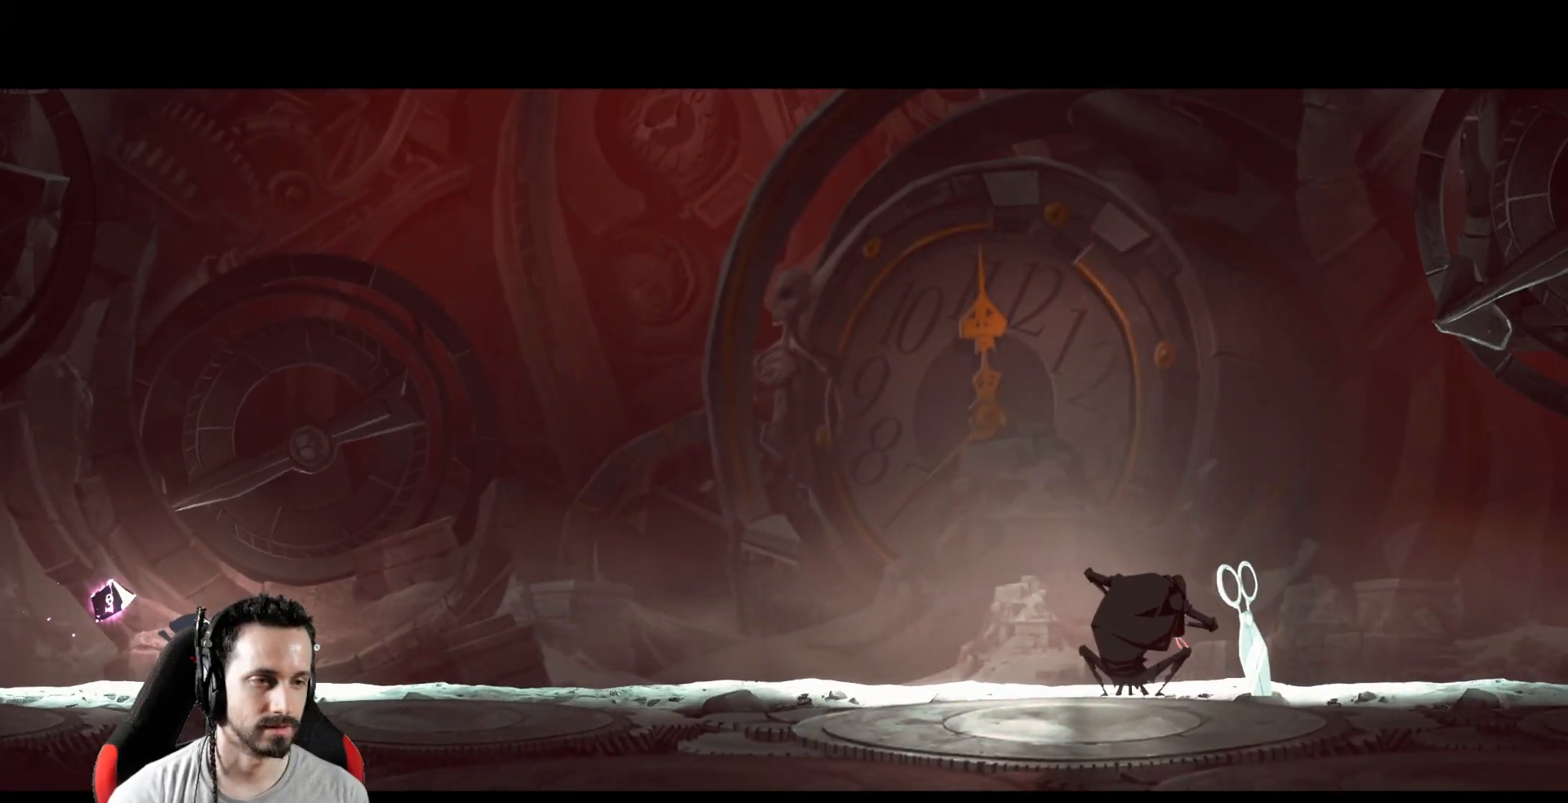
{"buttons": [], "left_stick": "center", "right_stick": "center", "events": []}
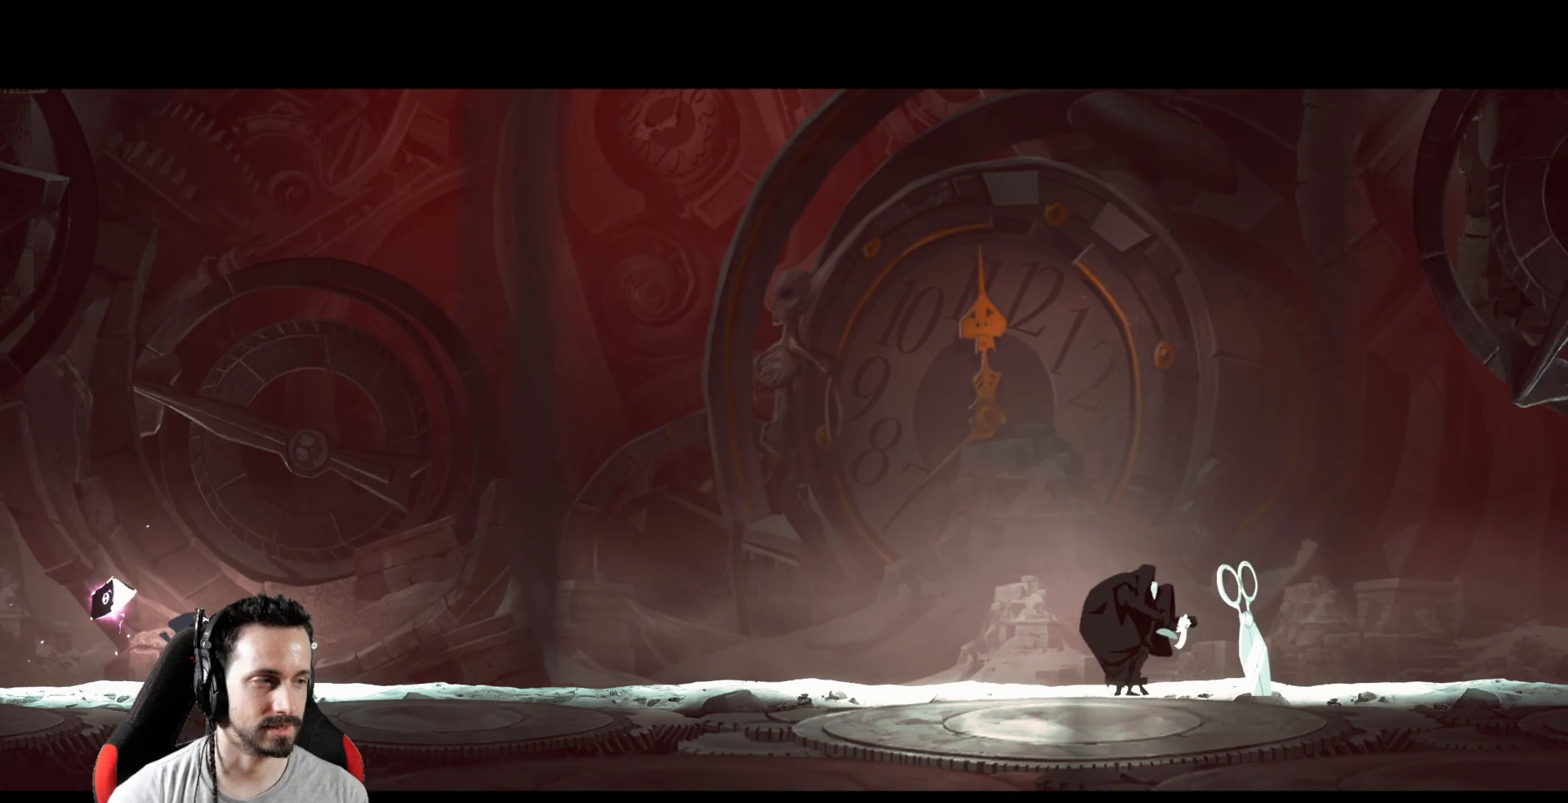
{"buttons": [], "left_stick": "center", "right_stick": "center", "events": []}
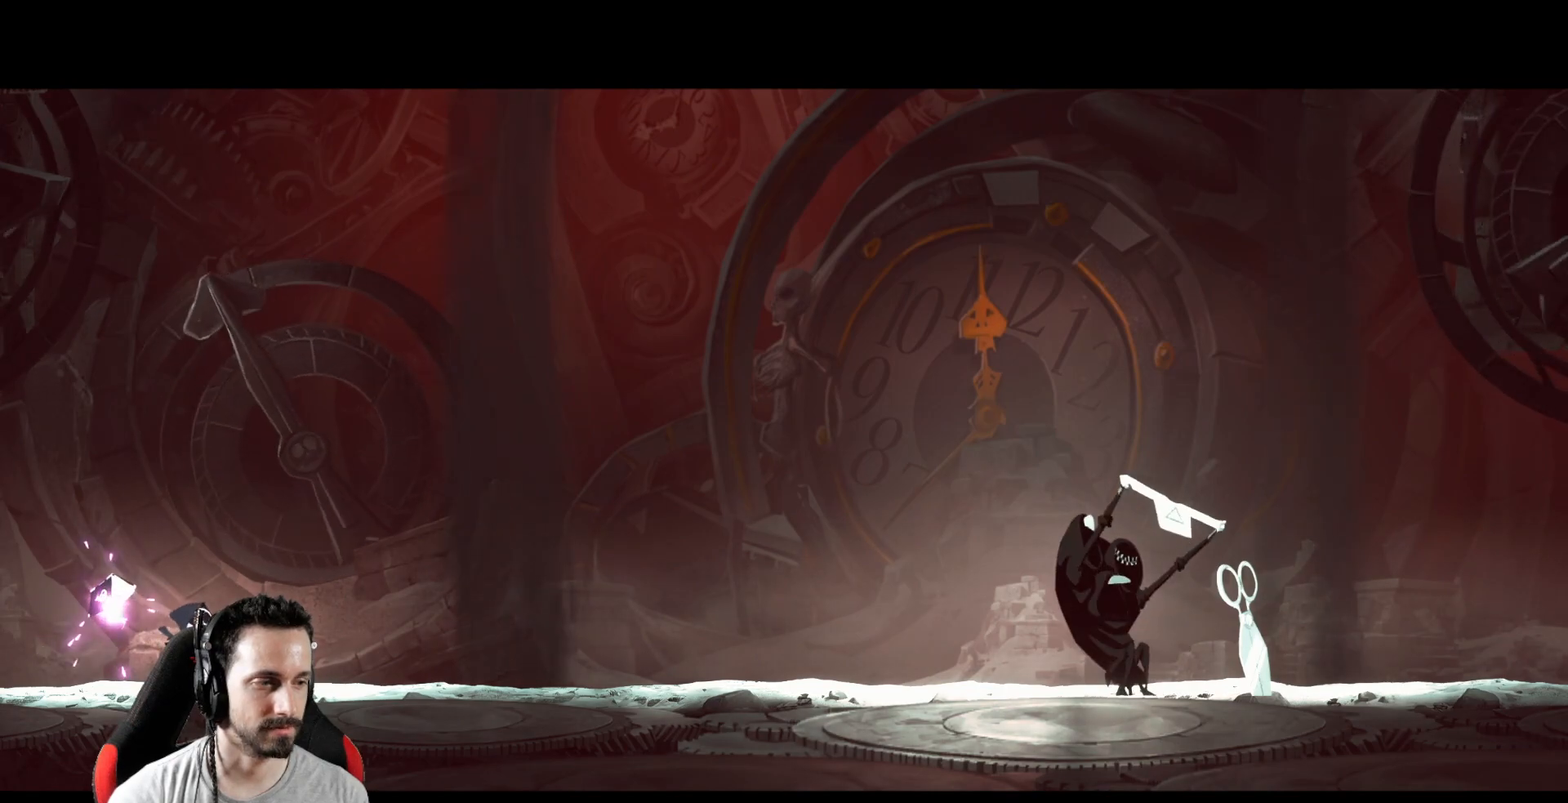
{"buttons": [], "left_stick": "center", "right_stick": "center", "events": []}
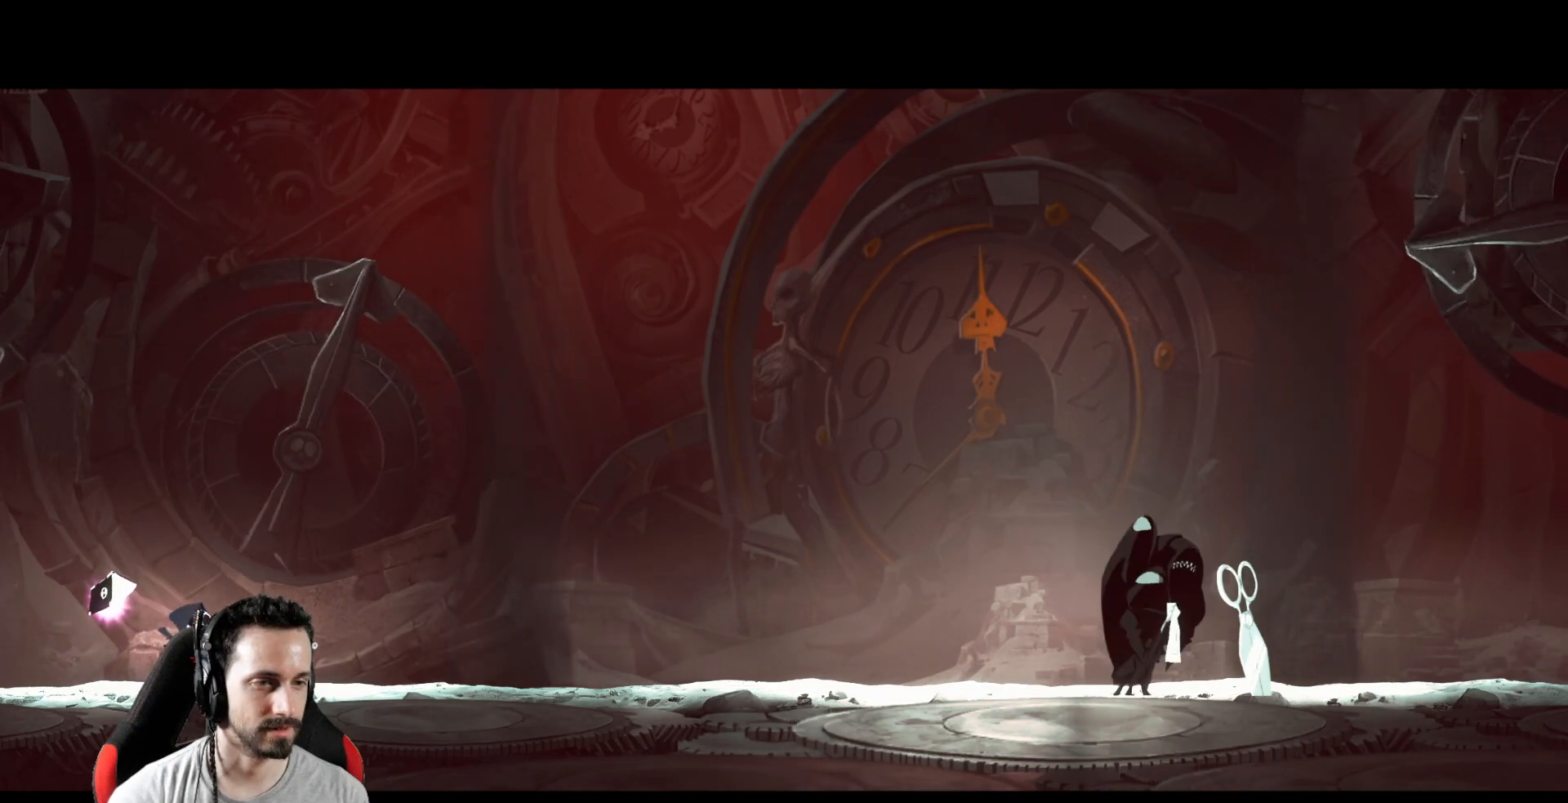
{"buttons": [], "left_stick": "center", "right_stick": "center", "events": []}
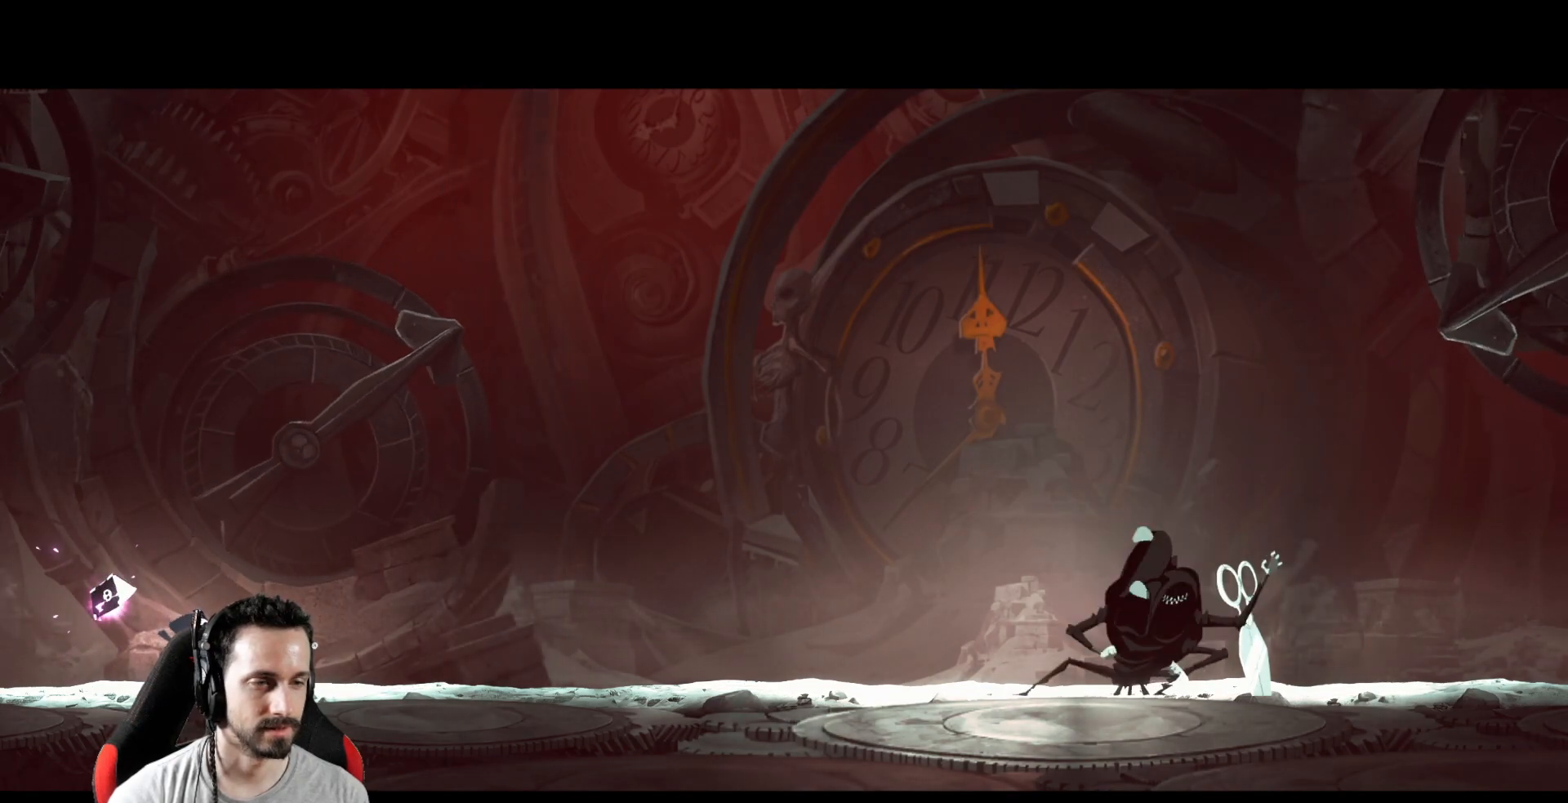
{"buttons": [], "left_stick": "right", "right_stick": "center", "events": [[267, "left_stick", "right"]]}
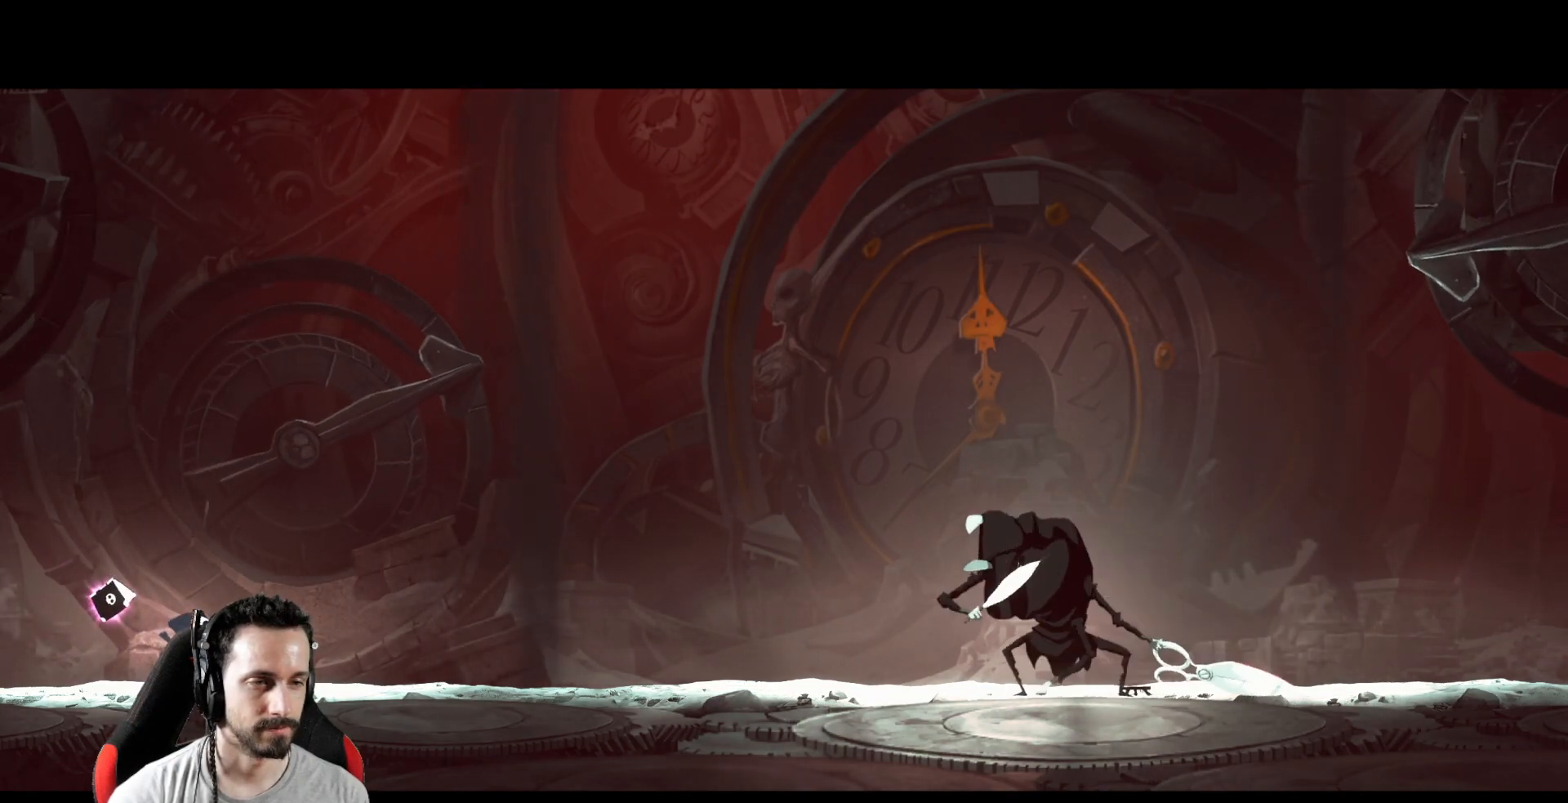
{"buttons": [], "left_stick": "right", "right_stick": "center", "events": []}
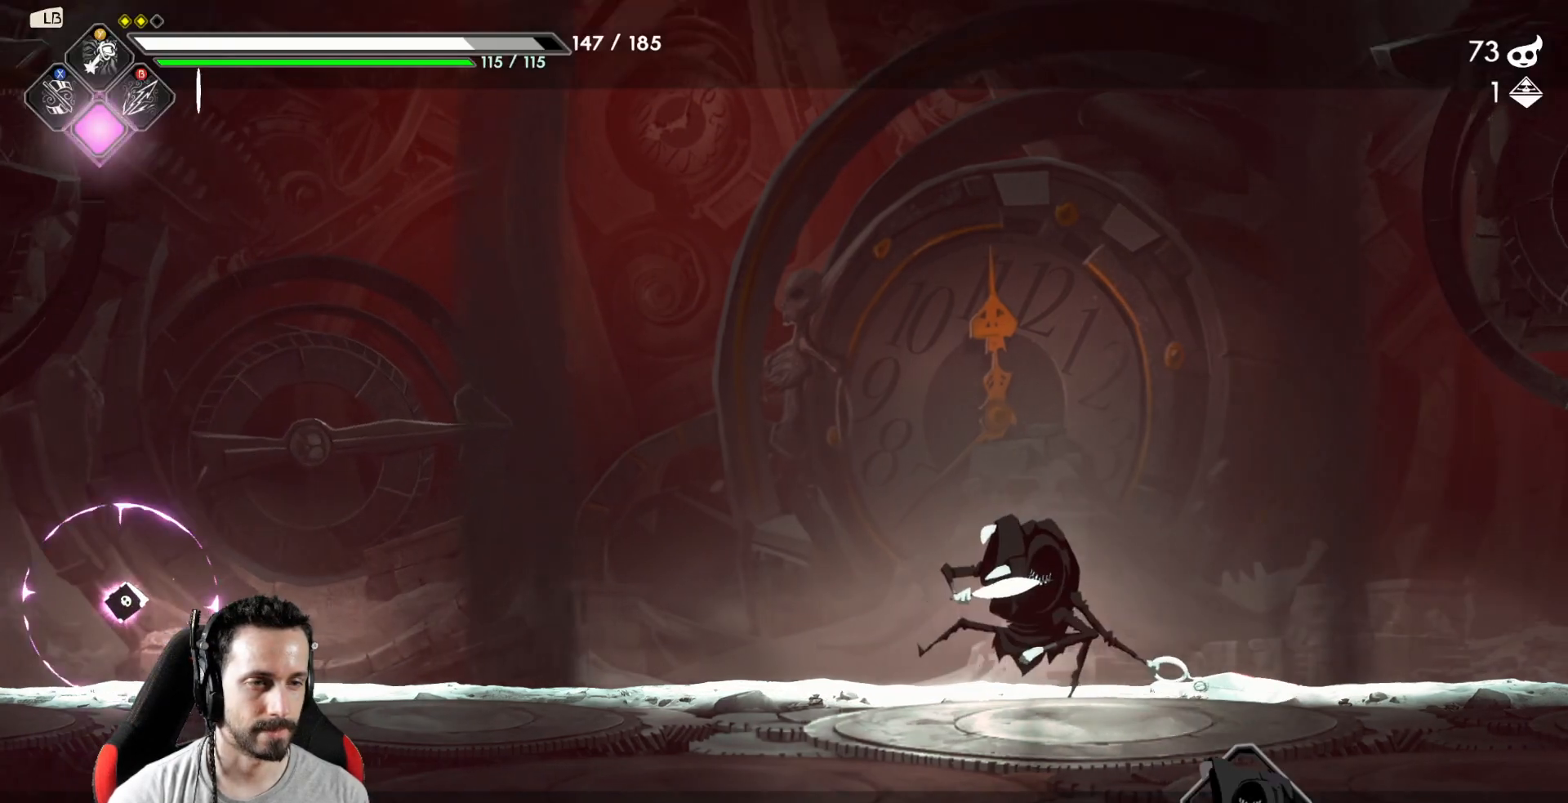
{"buttons": ["Y"], "left_stick": "center", "right_stick": "center", "events": [[300, "Y", "down"], [350, "left_stick", "center"], [367, "Y", "up"], [433, "Y", "down"]]}
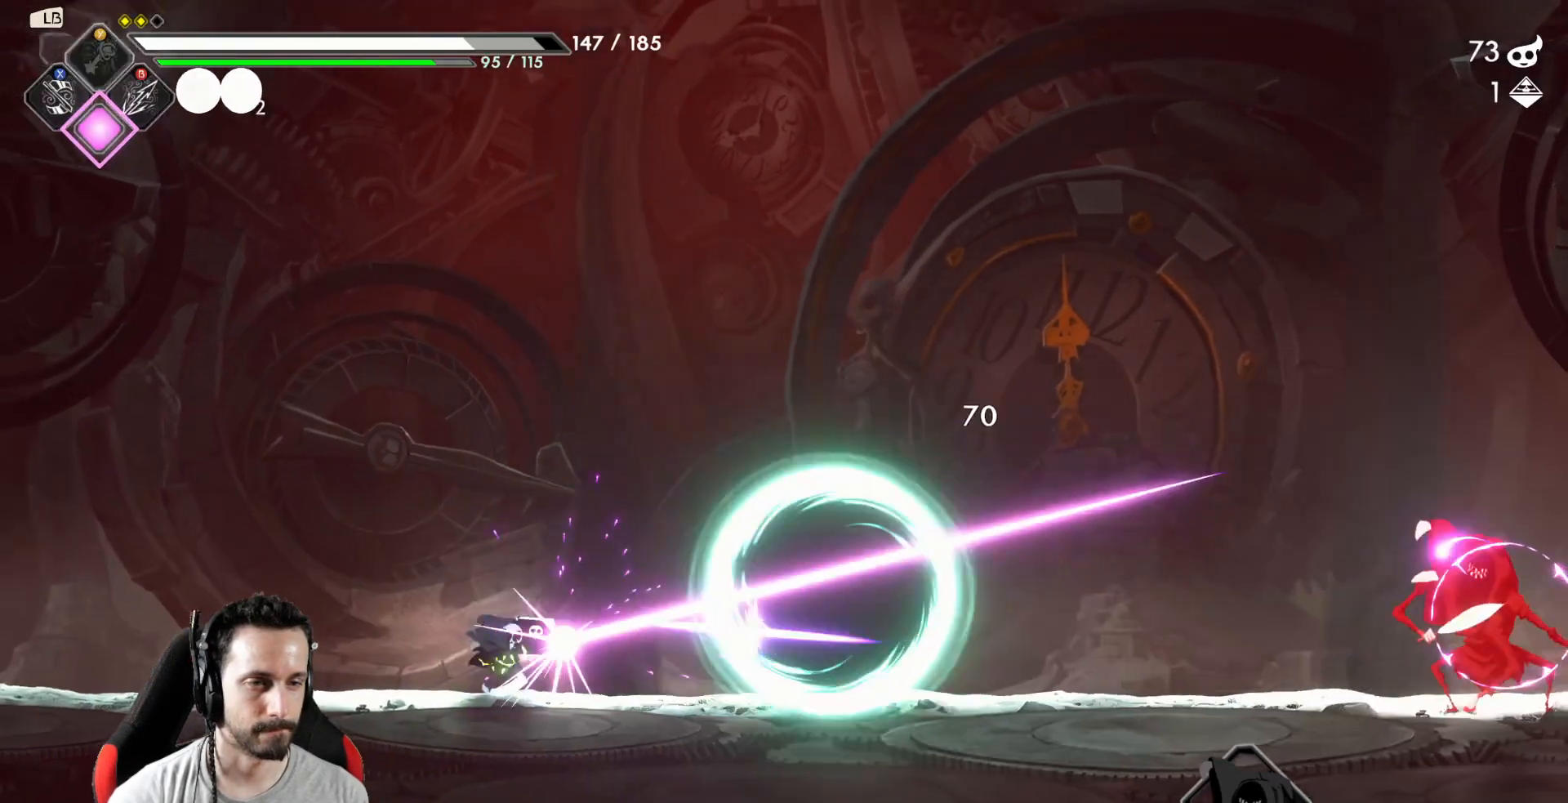
{"buttons": [], "left_stick": "right", "right_stick": "center", "events": [[17, "Y", "up"], [183, "left_stick", "right"]]}
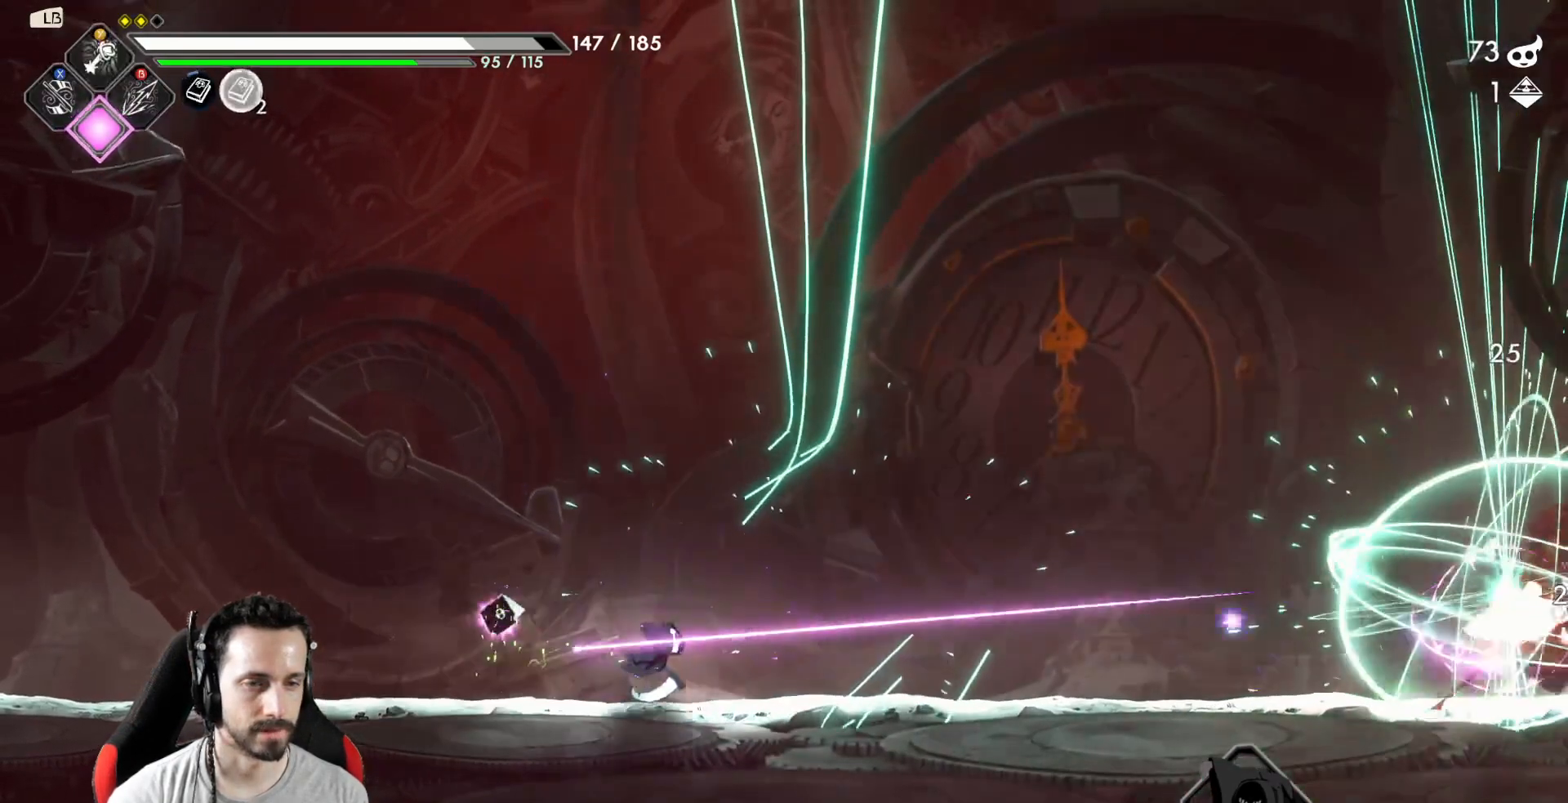
{"buttons": [], "left_stick": "left", "right_stick": "center", "events": [[83, "left_stick", "left"]]}
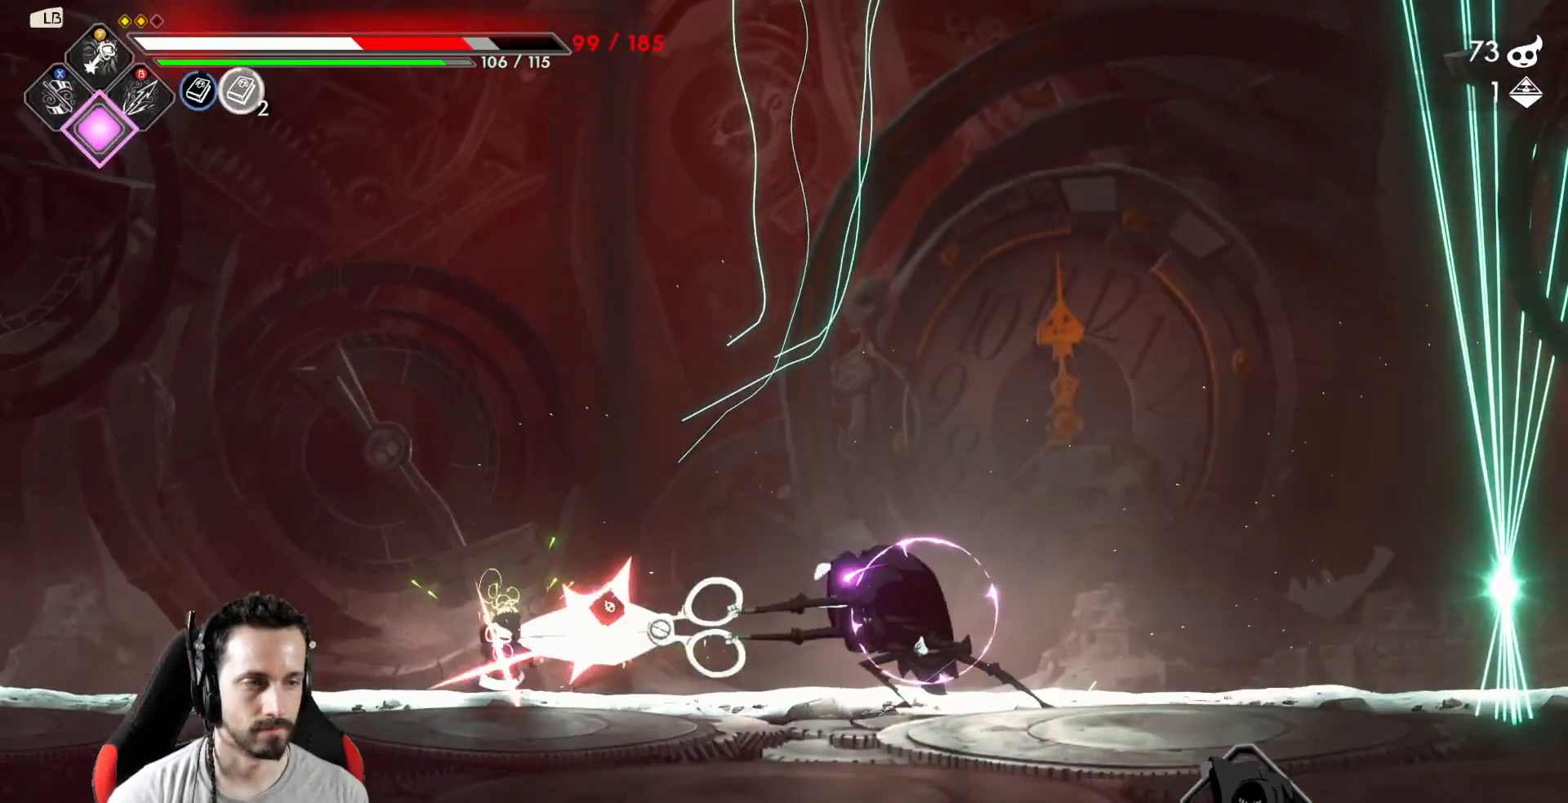
{"buttons": [], "left_stick": "left", "right_stick": "center"}
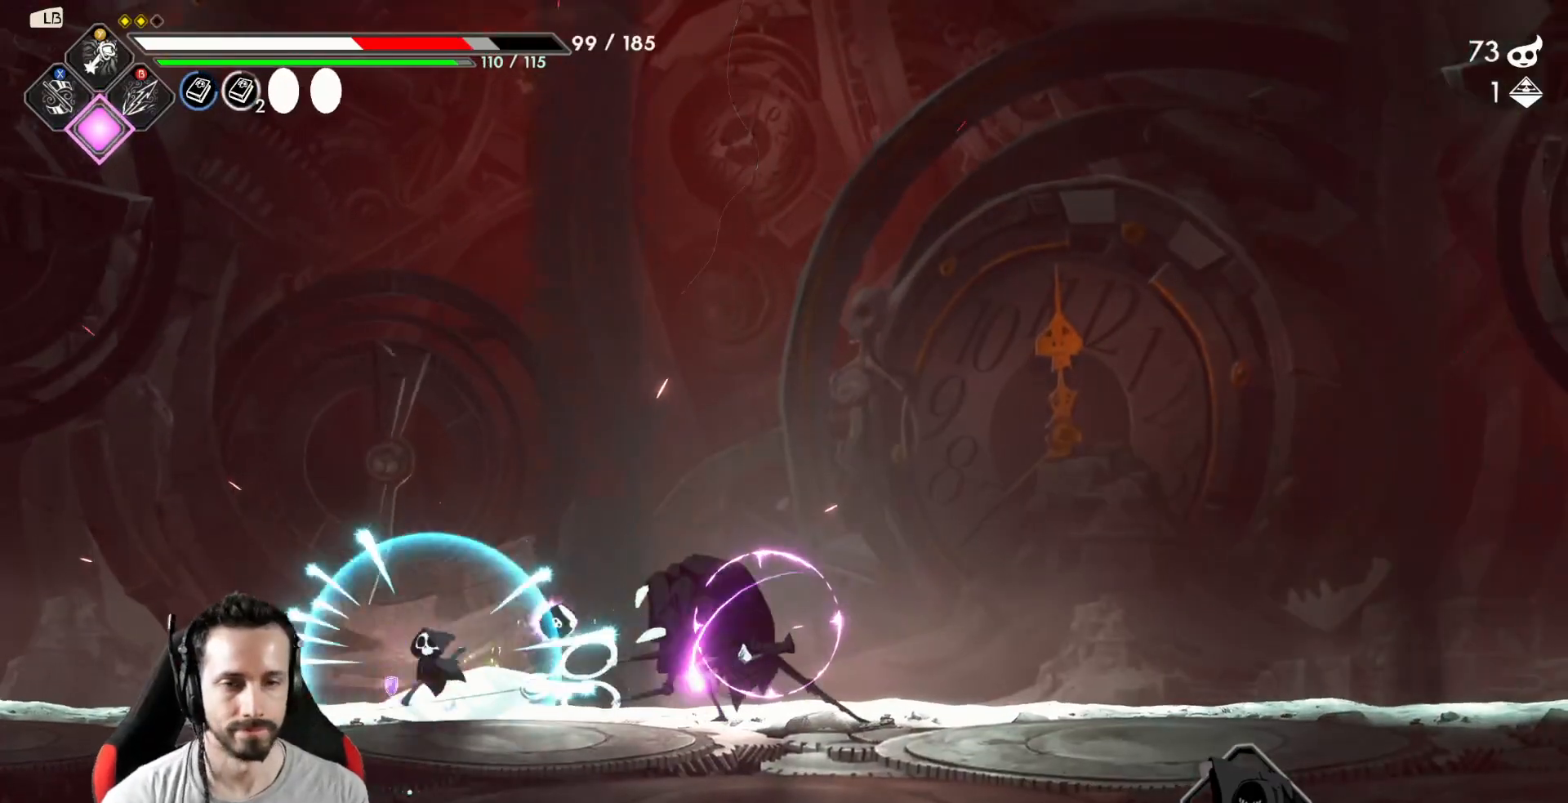
{"buttons": ["X"], "left_stick": "right", "right_stick": "center"}